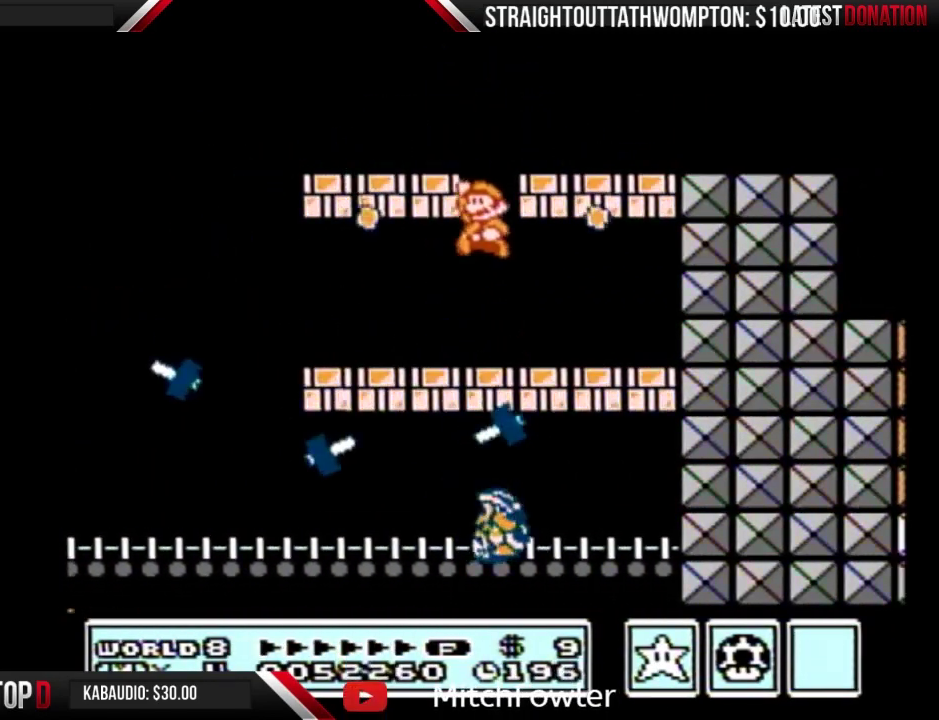
Gameplay with a controller (Nintendo layout); each line is a JSON object with the inputs held at the frame after it. "events" lists button and stick changes between this image and that frame as [ms after this image, input, new state], when the widget could be followed in between. Not read: L3 R3.
{"buttons": ["B", "DPAD_RIGHT"], "events": [[67, "DPAD_LEFT", "up"], [100, "DPAD_RIGHT", "down"], [300, "A", "up"]]}
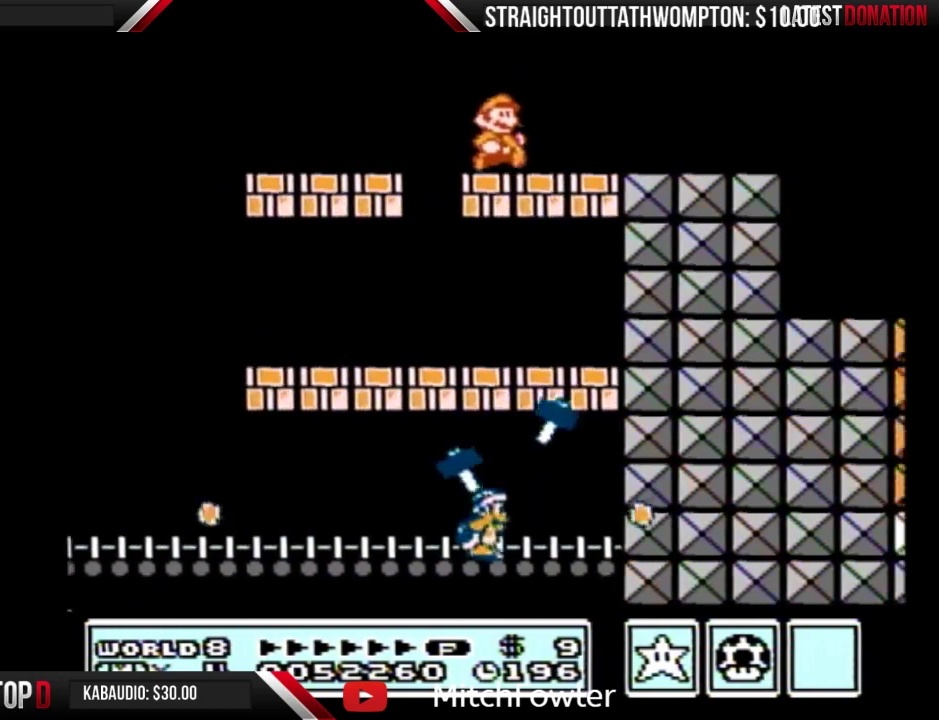
{"buttons": ["B", "DPAD_RIGHT"], "events": [[67, "A", "down"], [267, "A", "up"], [267, "B", "up"], [467, "B", "down"]]}
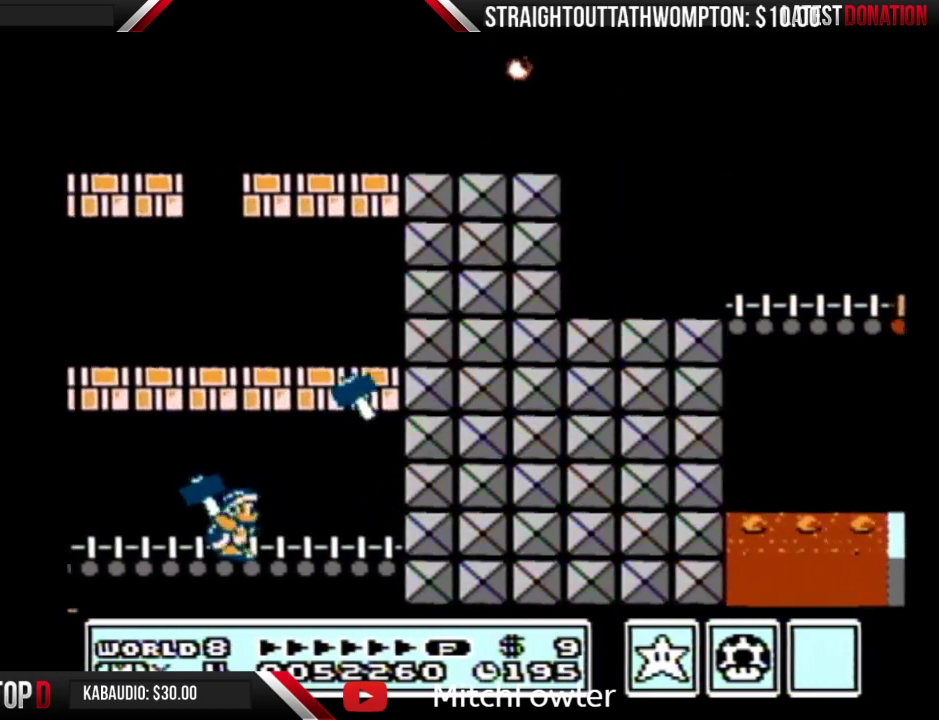
{"buttons": ["B", "DPAD_RIGHT"], "events": []}
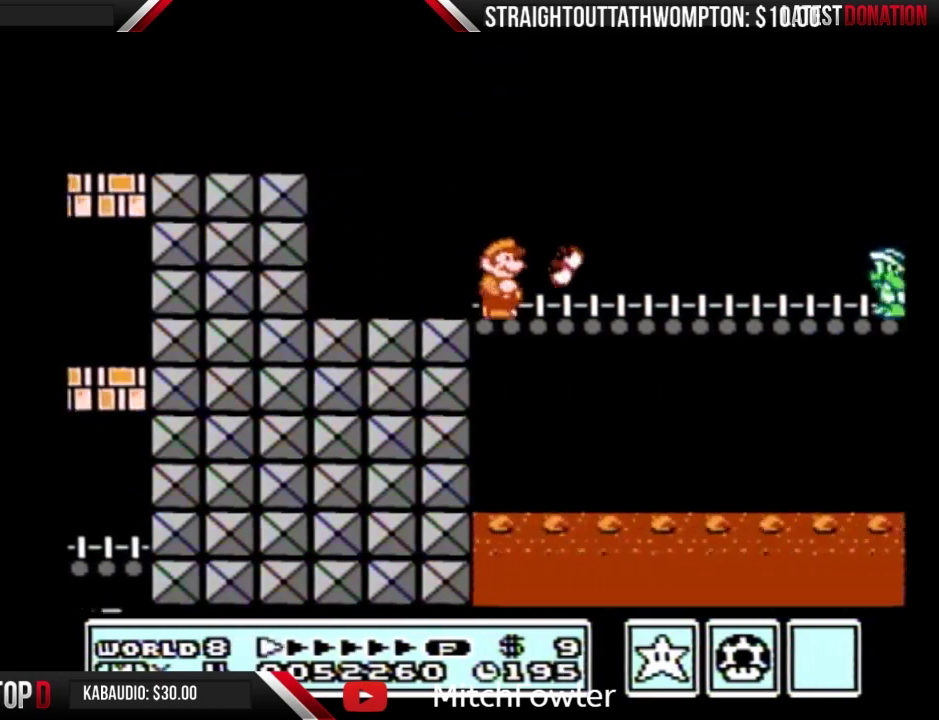
{"buttons": ["B", "DPAD_RIGHT"], "events": []}
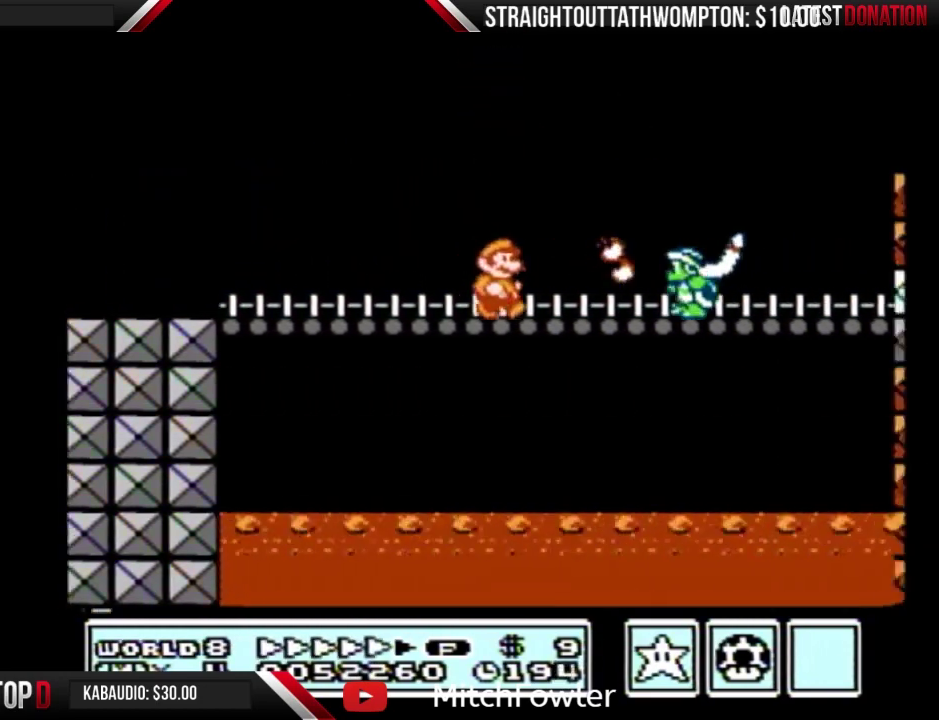
{"buttons": ["B", "DPAD_RIGHT"], "events": []}
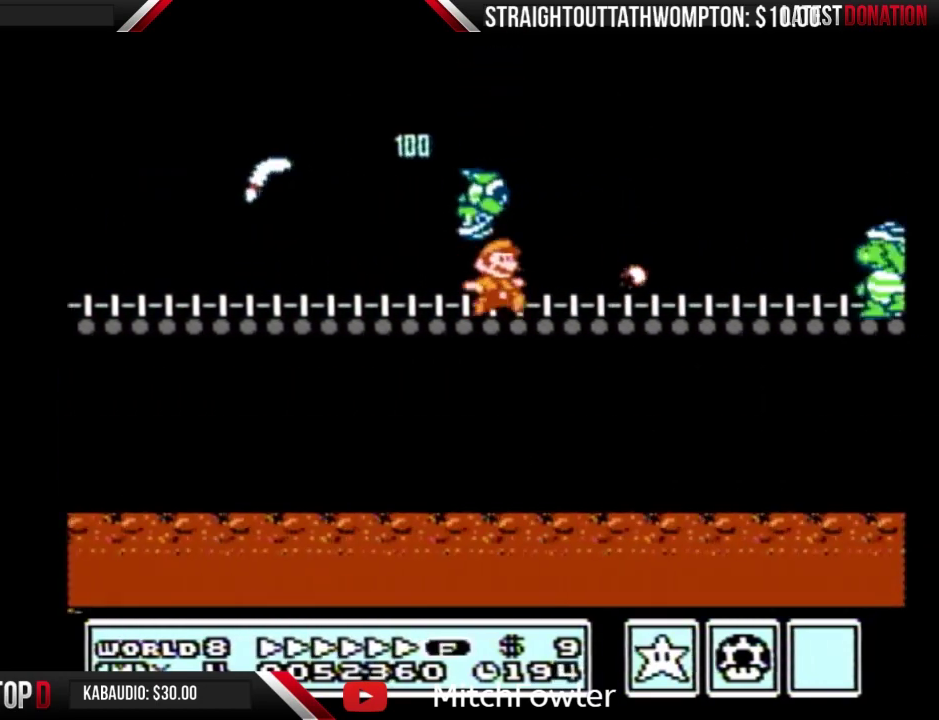
{"buttons": ["B", "DPAD_RIGHT"], "events": []}
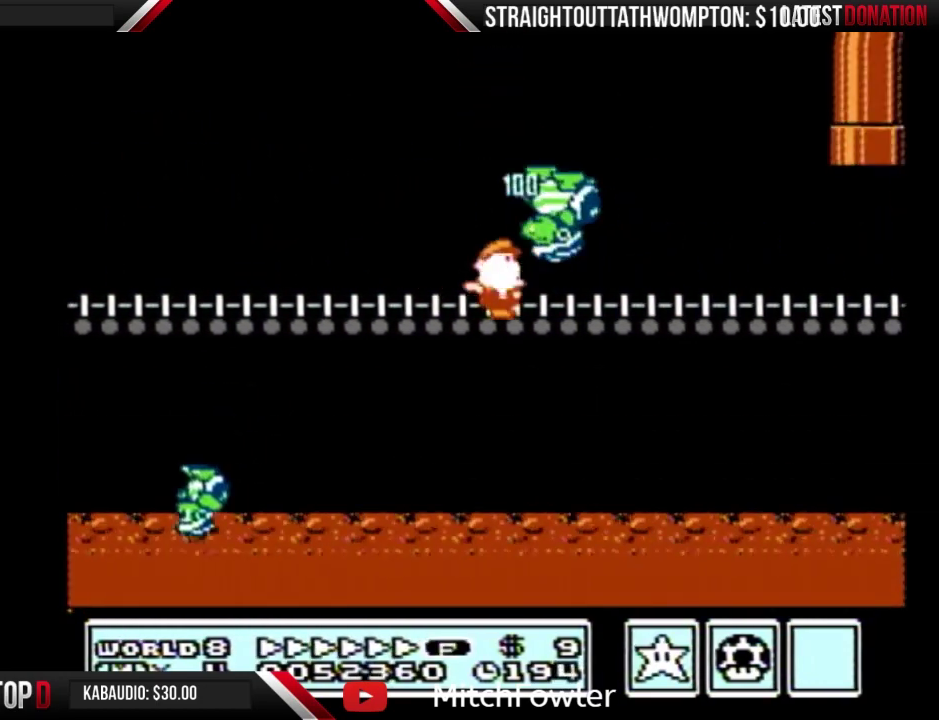
{"buttons": ["A", "B", "DPAD_LEFT"], "events": [[467, "A", "down"], [500, "DPAD_LEFT", "down"], [500, "DPAD_RIGHT", "up"]]}
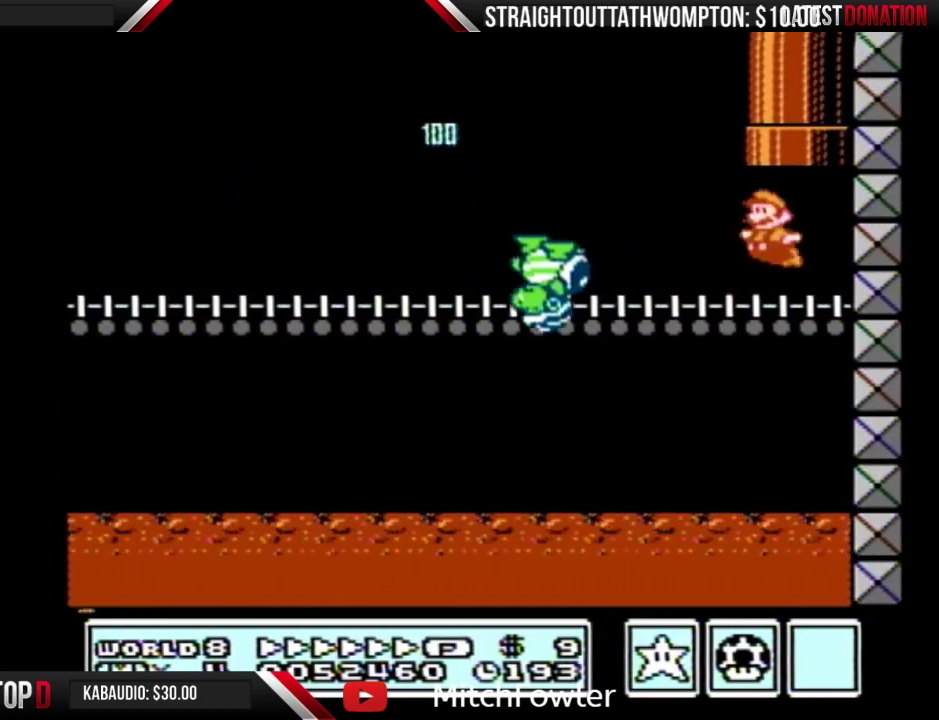
{"buttons": [], "events": [[33, "DPAD_UP", "down"], [67, "DPAD_LEFT", "up"], [333, "A", "up"], [333, "B", "up"], [333, "DPAD_UP", "up"]]}
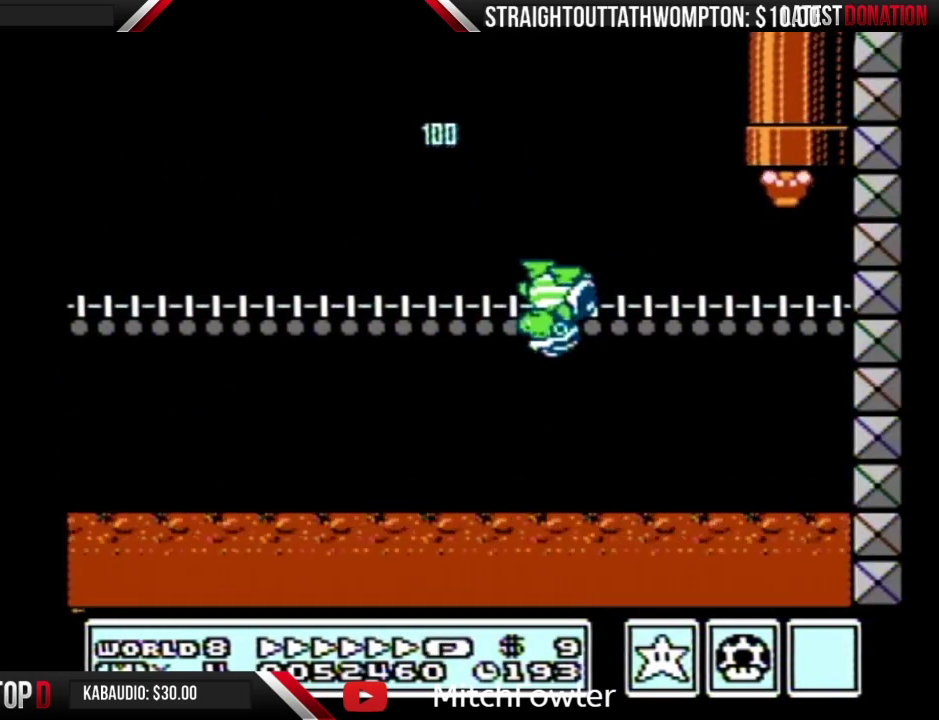
{"buttons": [], "events": []}
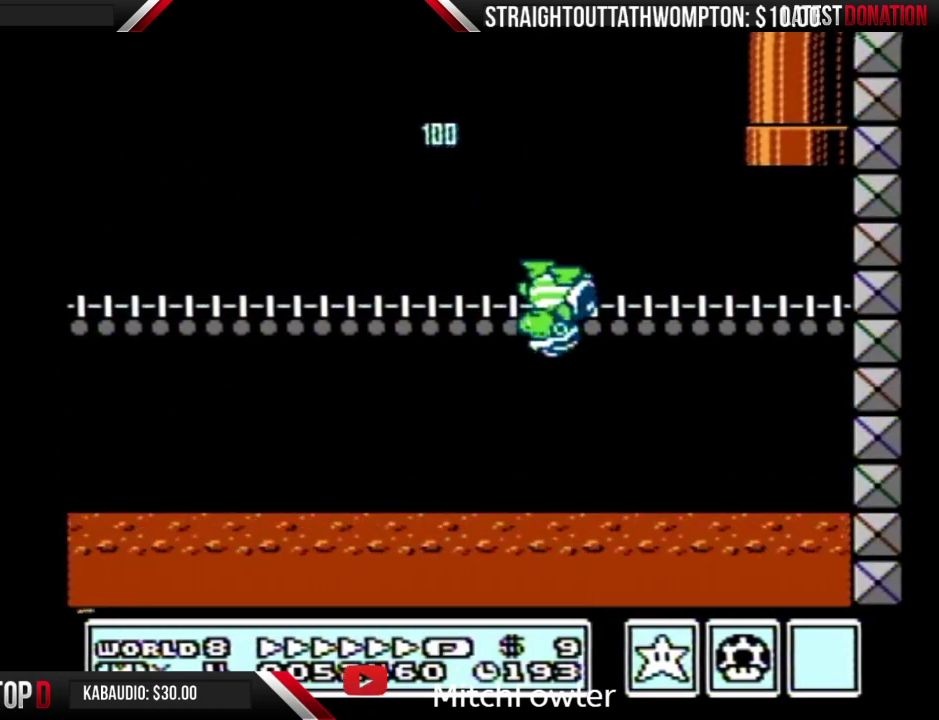
{"buttons": [], "events": []}
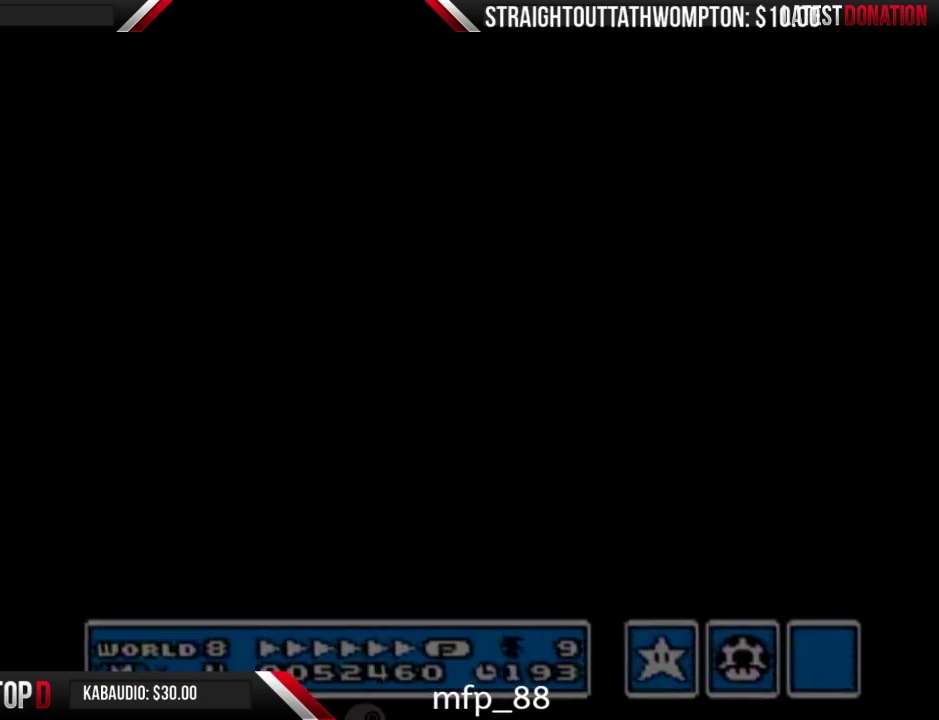
{"buttons": [], "events": []}
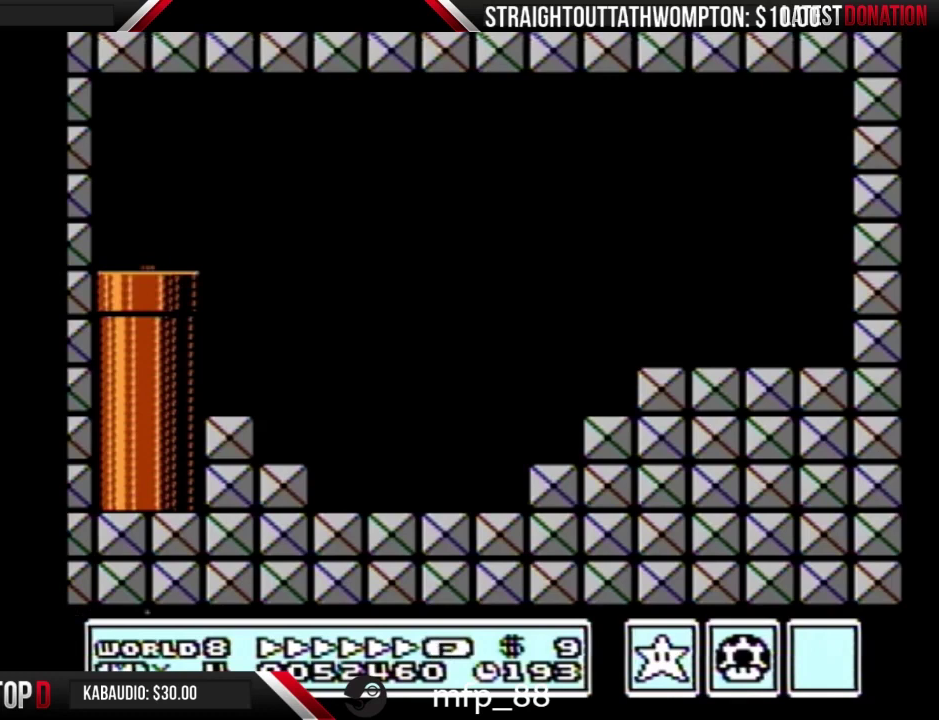
{"buttons": ["B", "DPAD_RIGHT"], "events": [[100, "B", "down"], [300, "DPAD_RIGHT", "down"]]}
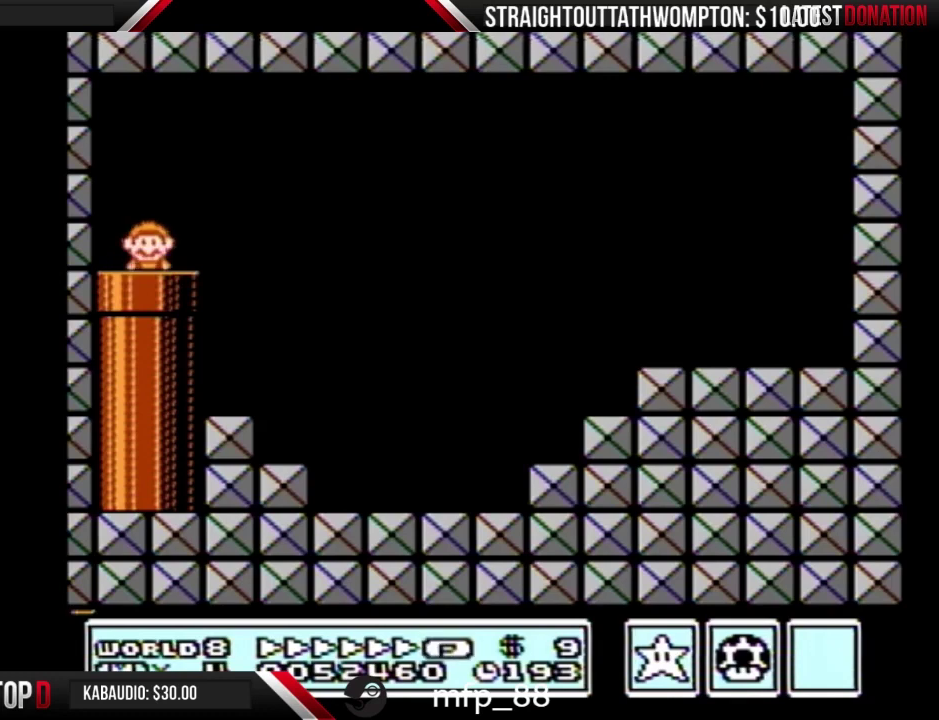
{"buttons": ["A", "B", "DPAD_RIGHT"], "events": [[467, "A", "down"]]}
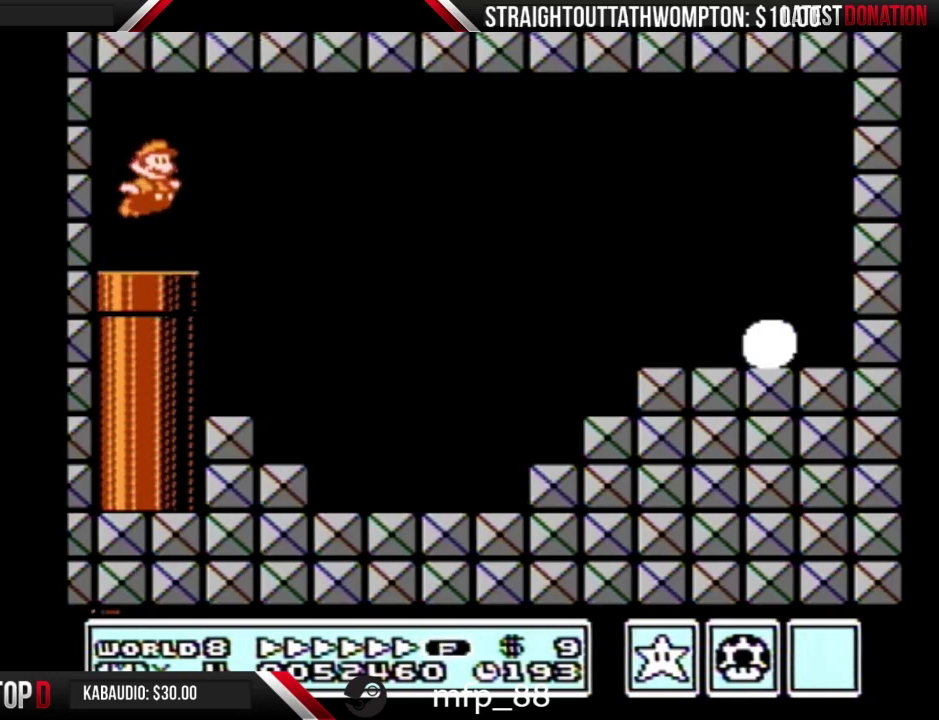
{"buttons": ["B", "DPAD_RIGHT"], "events": [[67, "A", "up"], [300, "DPAD_RIGHT", "up"], [367, "DPAD_RIGHT", "down"]]}
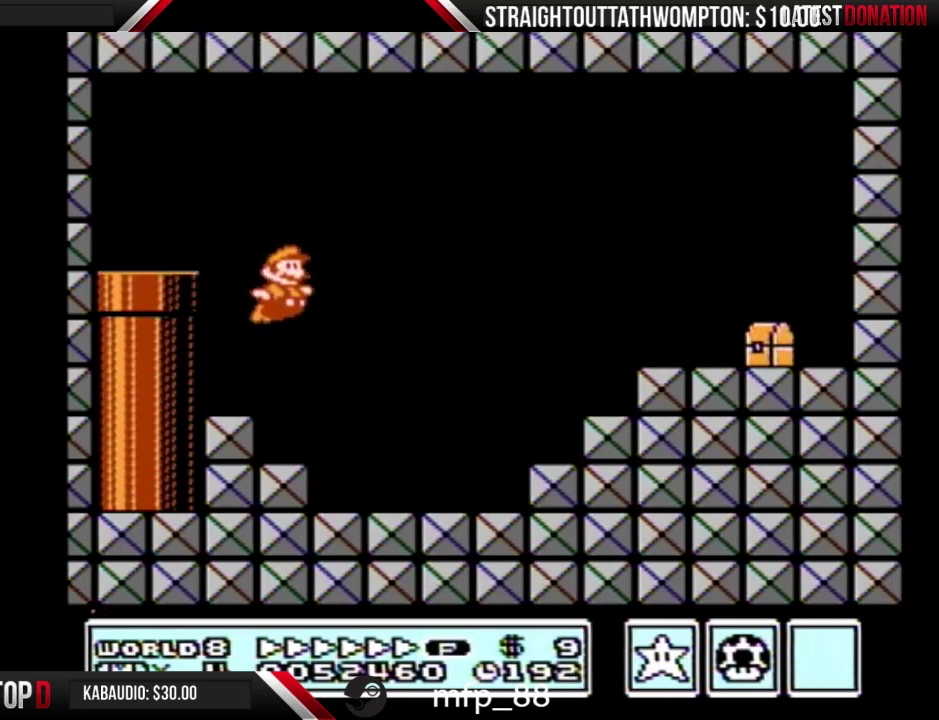
{"buttons": ["A", "B", "DPAD_RIGHT"], "events": [[367, "A", "down"]]}
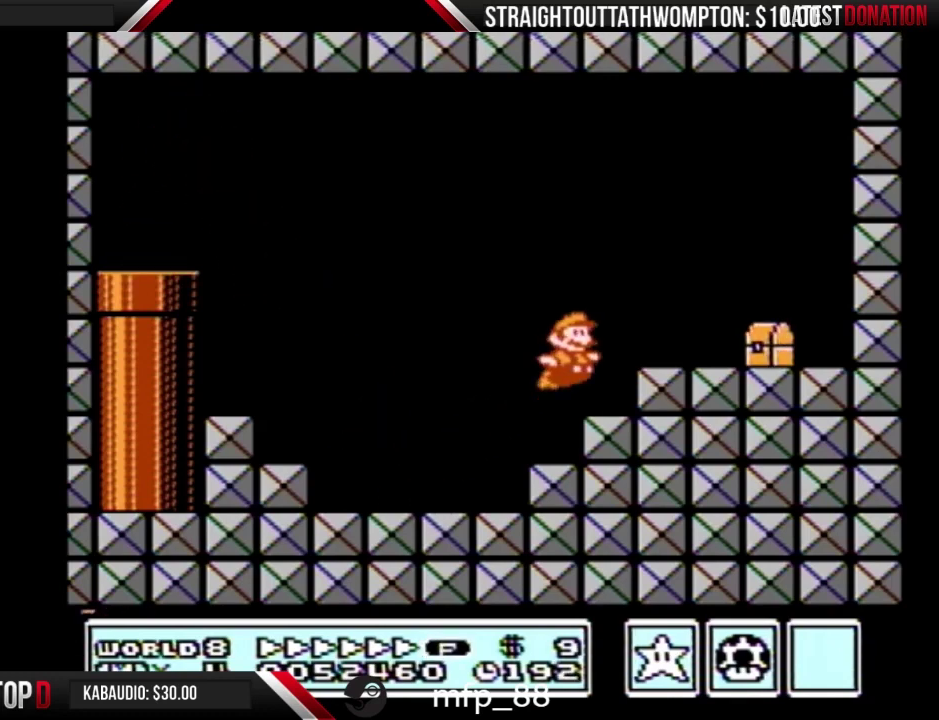
{"buttons": ["A", "B", "DPAD_LEFT"], "events": [[67, "A", "up"], [100, "B", "up"], [167, "B", "down"], [233, "B", "up"], [300, "B", "down"], [400, "DPAD_RIGHT", "up"], [433, "A", "down"], [433, "DPAD_LEFT", "down"]]}
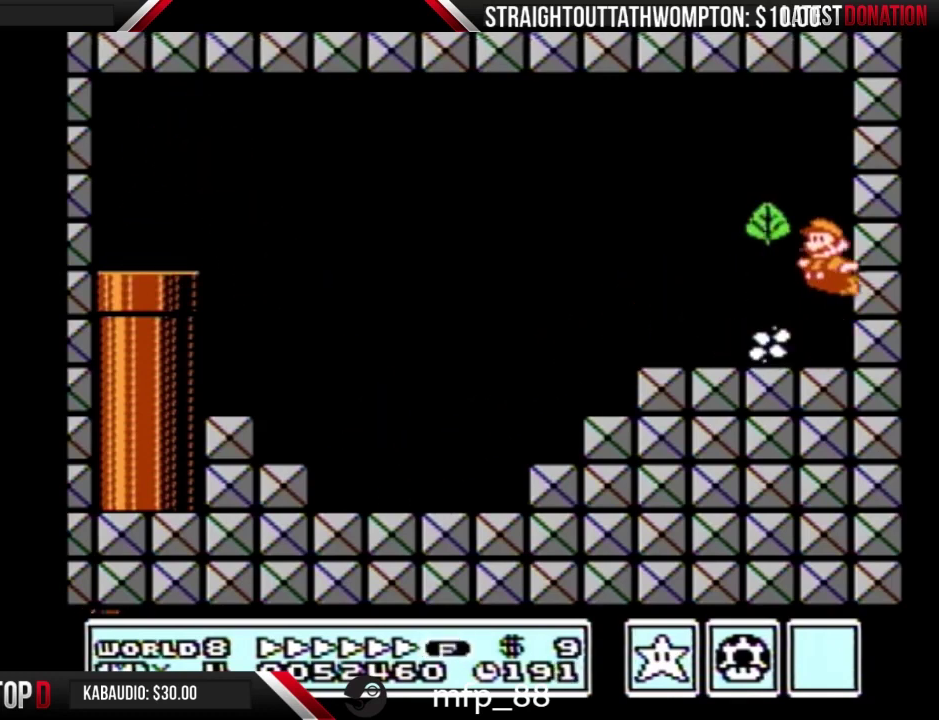
{"buttons": ["B", "DPAD_LEFT"], "events": [[100, "B", "up"], [200, "B", "down"], [233, "A", "up"]]}
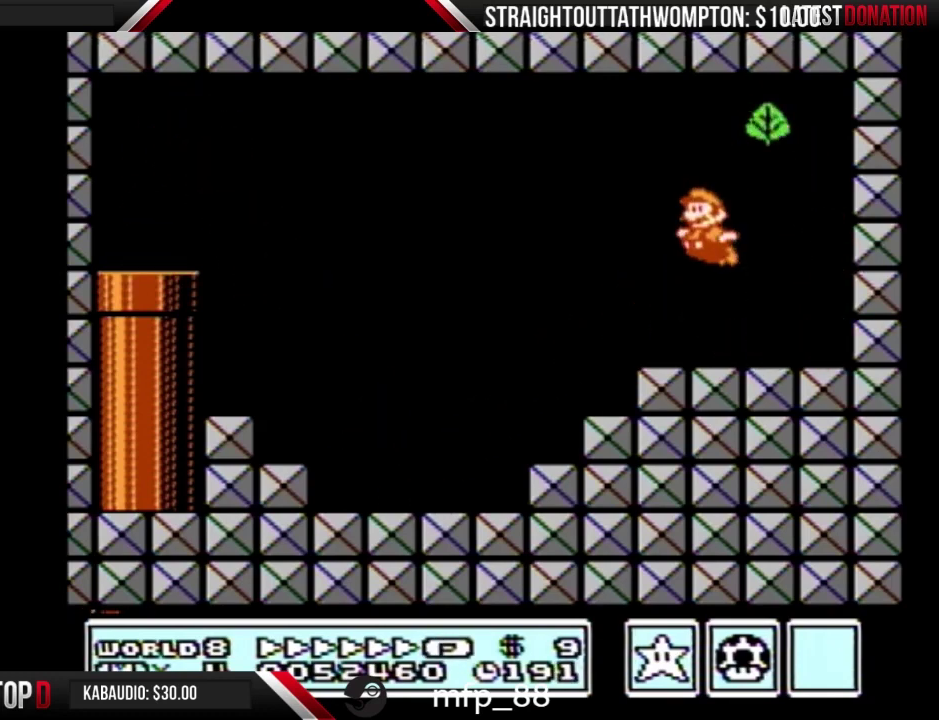
{"buttons": ["A", "B", "DPAD_LEFT"], "events": [[167, "DPAD_DOWN", "down"], [167, "DPAD_LEFT", "up"], [200, "A", "down"], [267, "DPAD_LEFT", "down"], [300, "DPAD_DOWN", "up"]]}
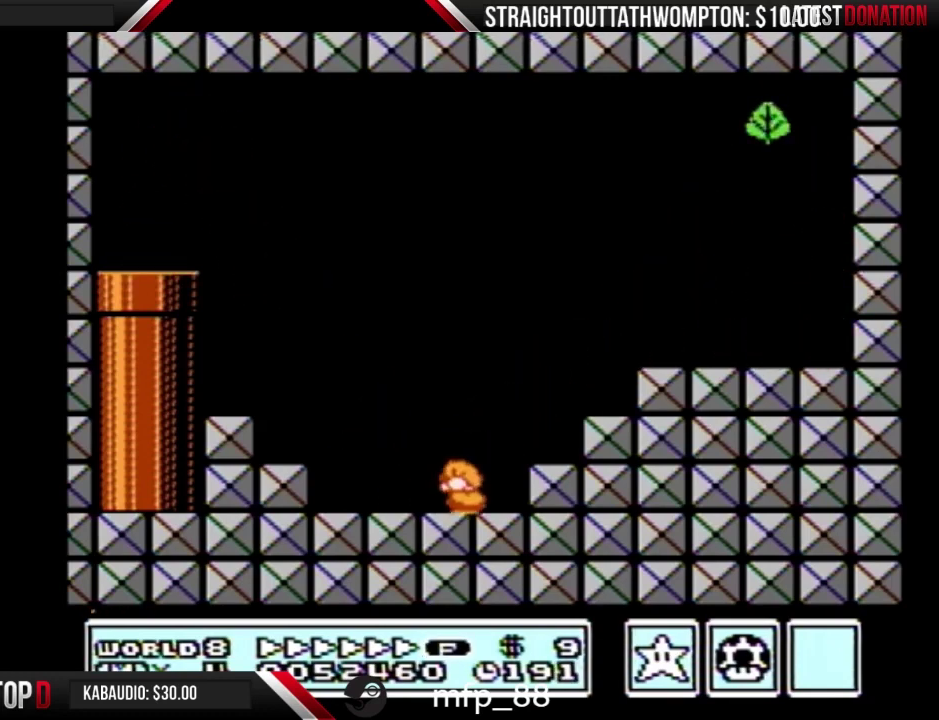
{"buttons": ["B", "DPAD_RIGHT"], "events": [[33, "A", "up"], [300, "DPAD_LEFT", "up"], [333, "DPAD_RIGHT", "down"]]}
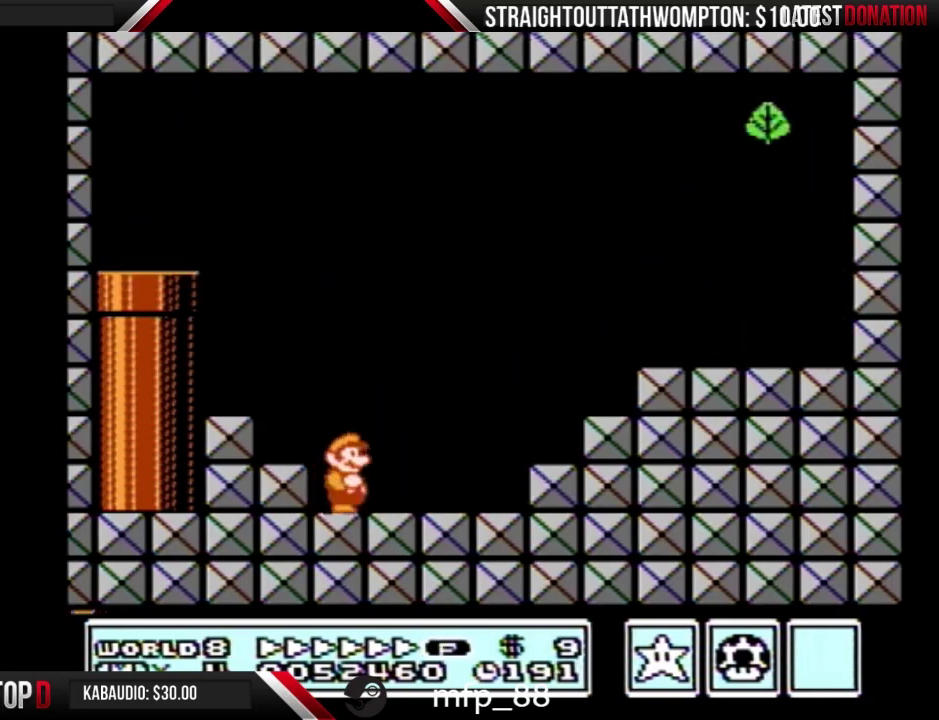
{"buttons": ["A", "B", "DPAD_RIGHT"], "events": [[267, "A", "down"]]}
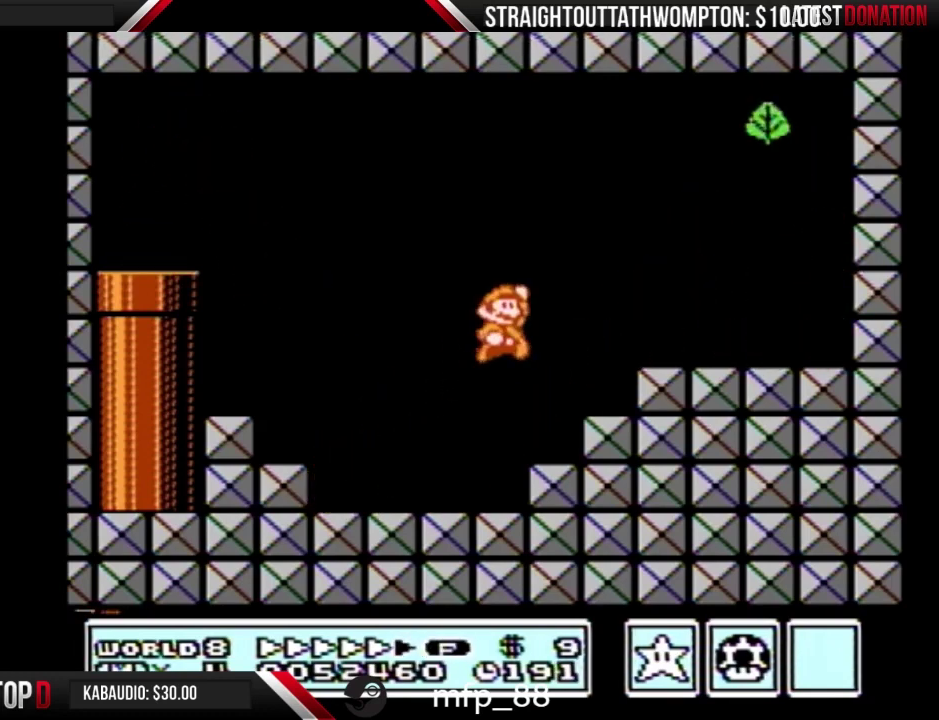
{"buttons": ["A", "B"], "events": [[33, "A", "up"], [133, "DPAD_RIGHT", "up"], [267, "DPAD_DOWN", "down"], [333, "A", "down"], [367, "DPAD_DOWN", "up"], [367, "DPAD_LEFT", "down"], [500, "DPAD_LEFT", "up"]]}
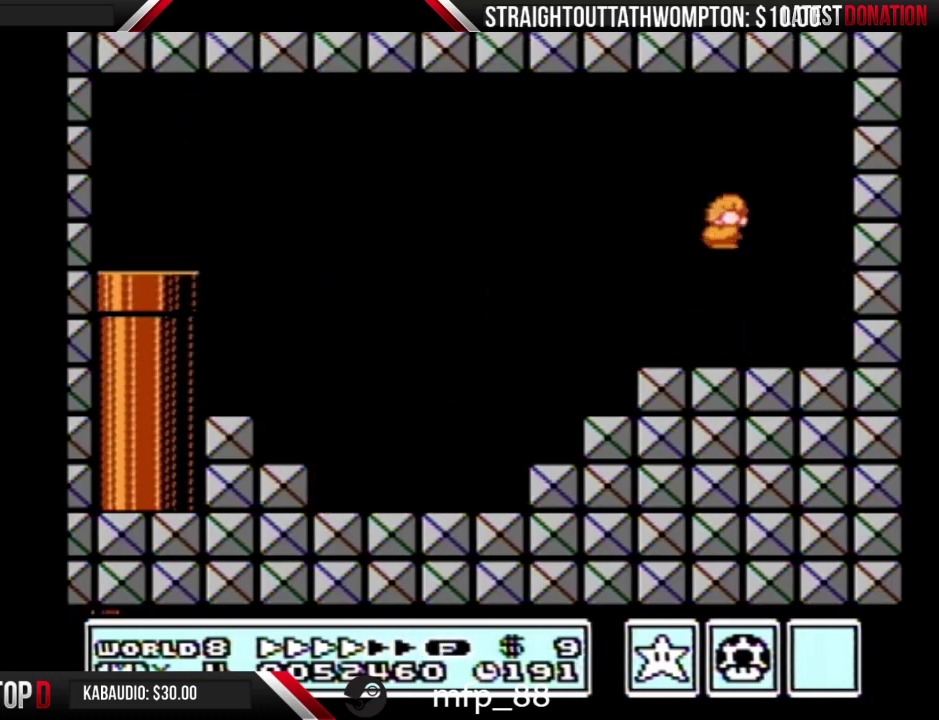
{"buttons": ["A", "B", "DPAD_RIGHT"], "events": [[67, "DPAD_RIGHT", "down"]]}
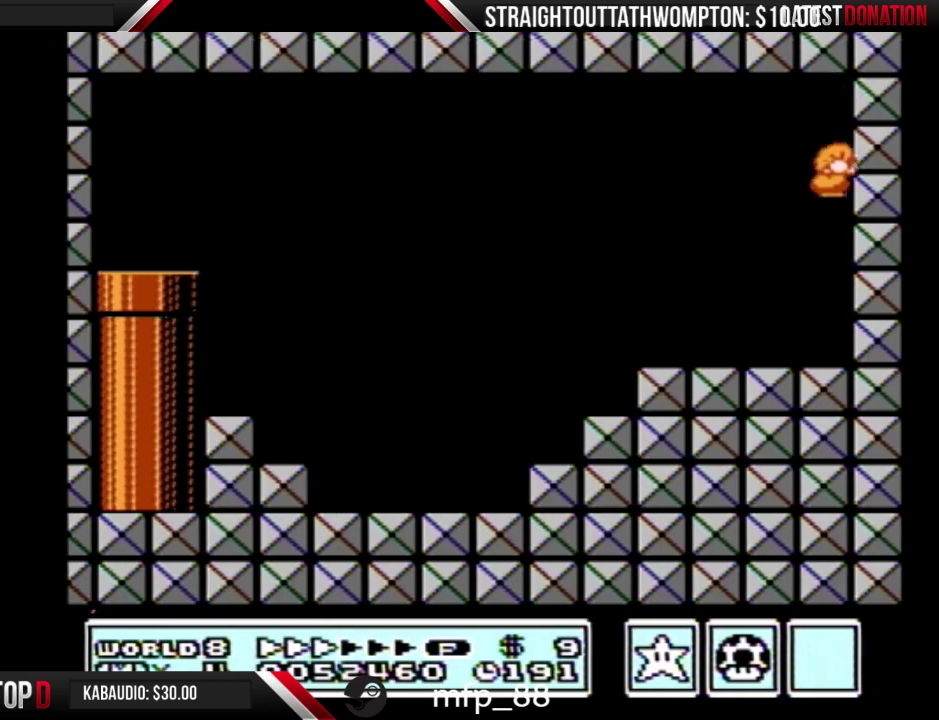
{"buttons": ["DPAD_LEFT"], "events": [[33, "DPAD_RIGHT", "up"], [67, "A", "up"], [67, "DPAD_LEFT", "down"], [267, "B", "up"]]}
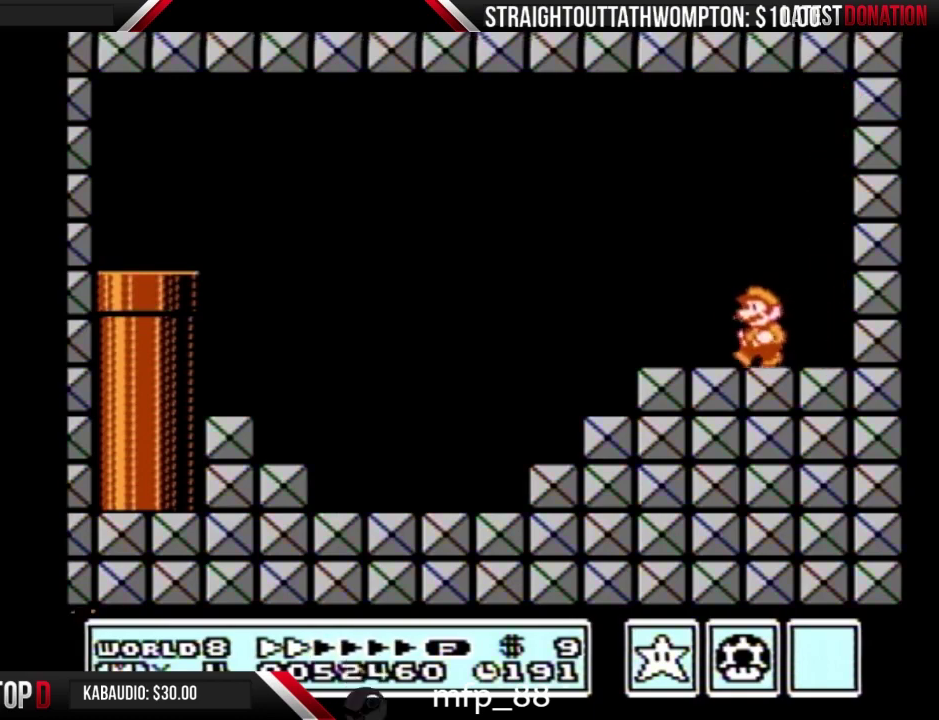
{"buttons": [], "events": [[500, "DPAD_LEFT", "up"]]}
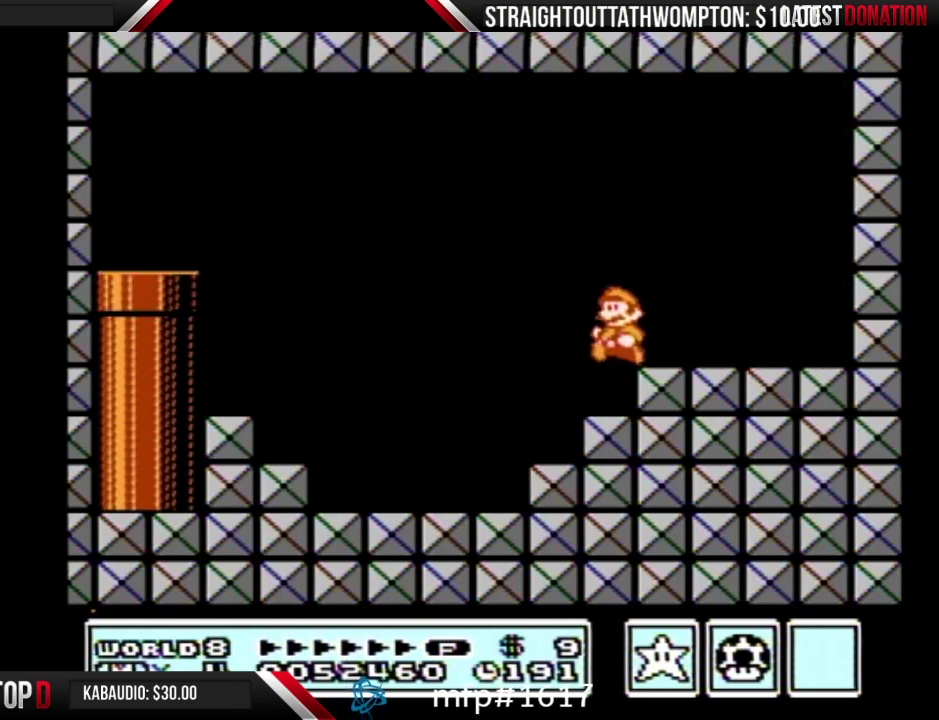
{"buttons": [], "events": []}
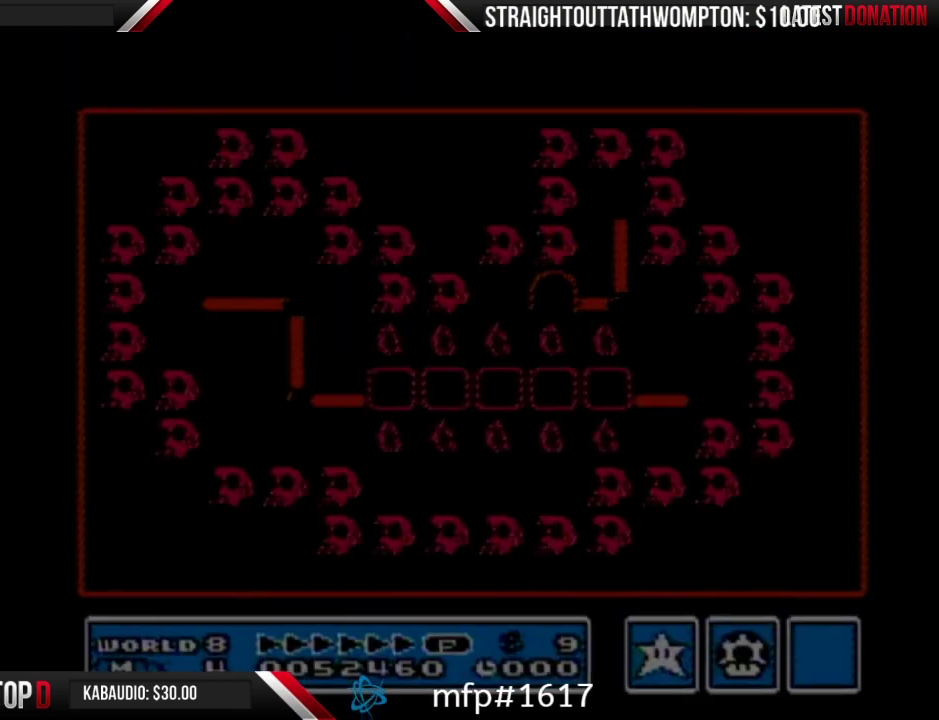
{"buttons": [], "events": []}
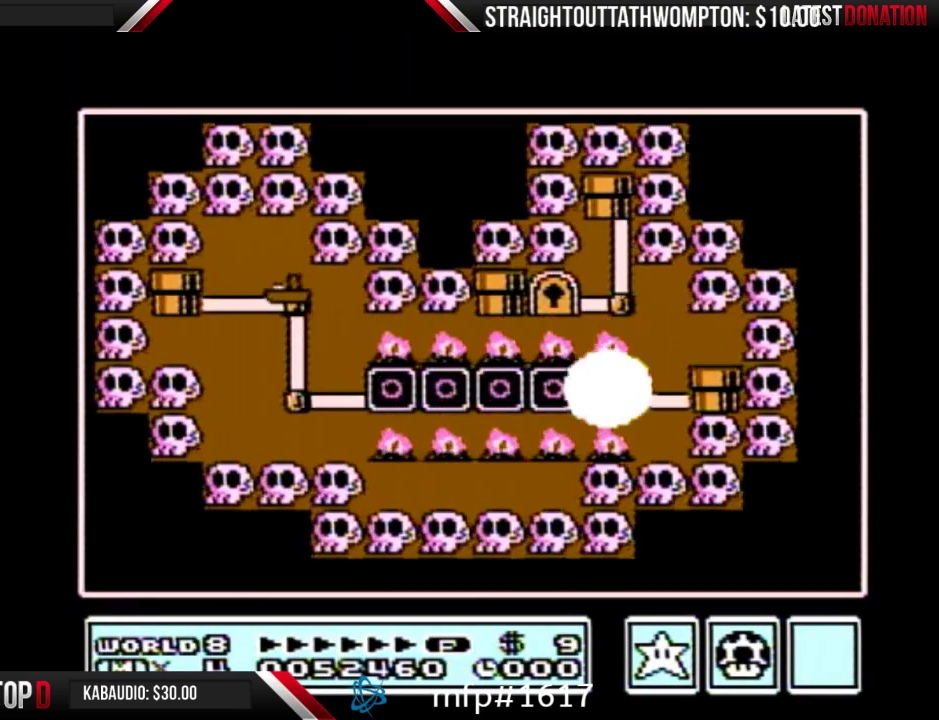
{"buttons": ["DPAD_LEFT"], "events": [[33, "DPAD_LEFT", "down"]]}
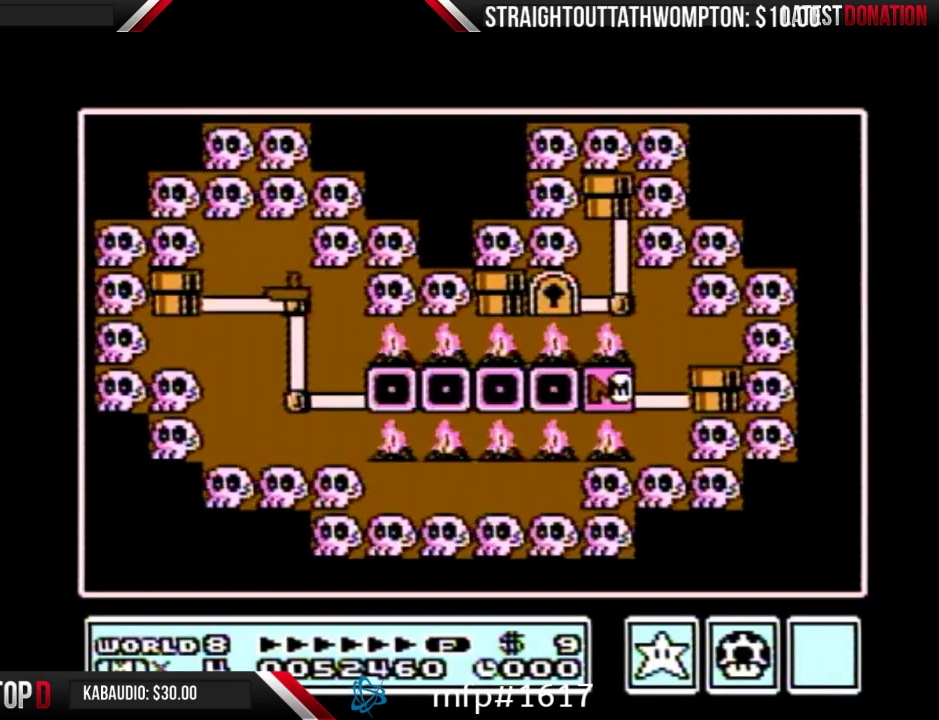
{"buttons": ["DPAD_LEFT"], "events": []}
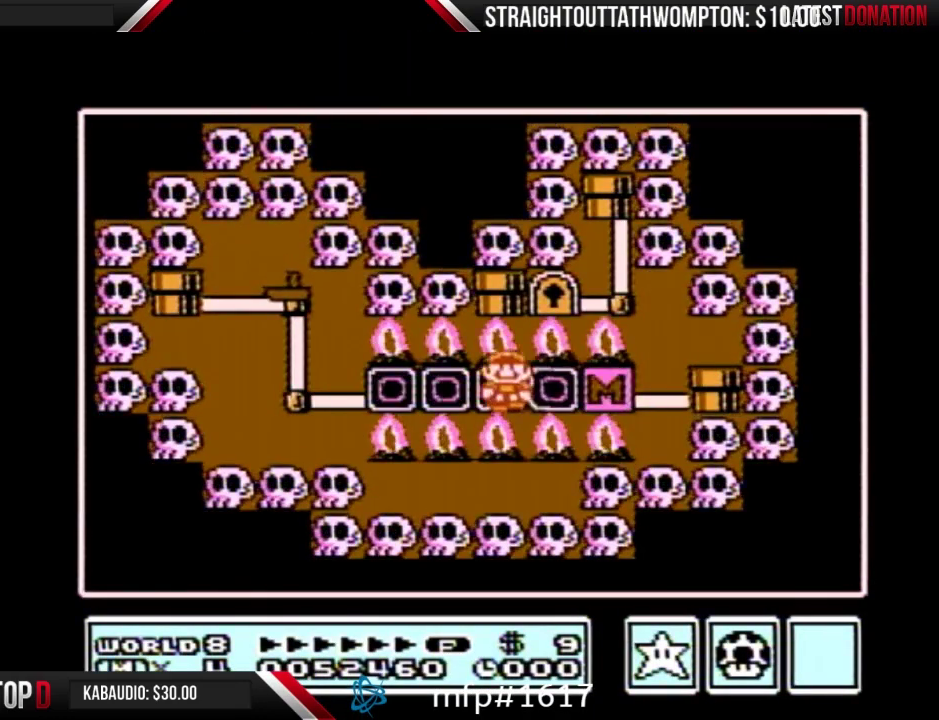
{"buttons": ["DPAD_LEFT"], "events": [[367, "DPAD_LEFT", "up"], [433, "DPAD_LEFT", "down"]]}